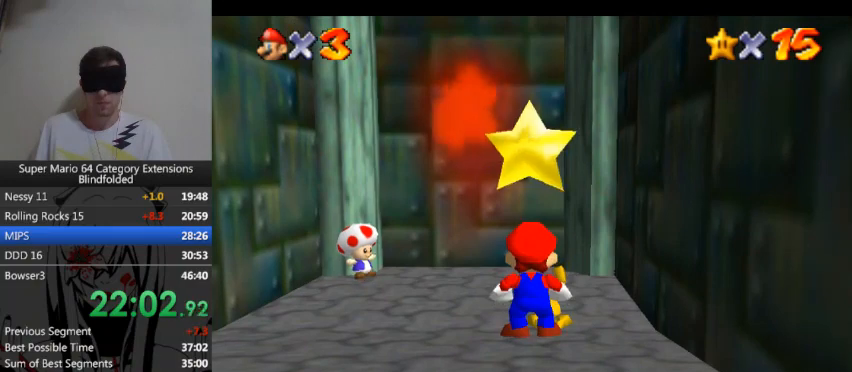
Gameplay with a controller (Xbox layout); each line is a JSON object with the inputs held at the frame after it. "button_events" lists button changes between this image and that frame as [ms after this image, input, new state], when the widget could be followed in between (sticks are given only as held states). Not read: L1 L2 R1 R2.
{"buttons": ["B"], "left_stick": "center", "right_stick": "center", "button_events": [[333, "B", "down"]]}
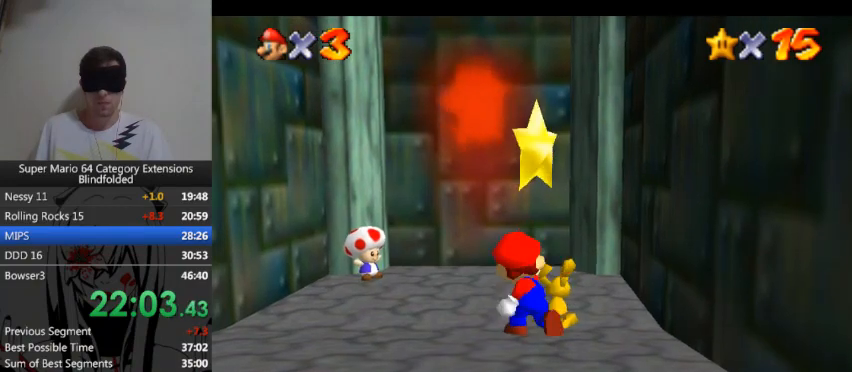
{"buttons": [], "left_stick": "center", "right_stick": "center", "button_events": [[33, "B", "up"]]}
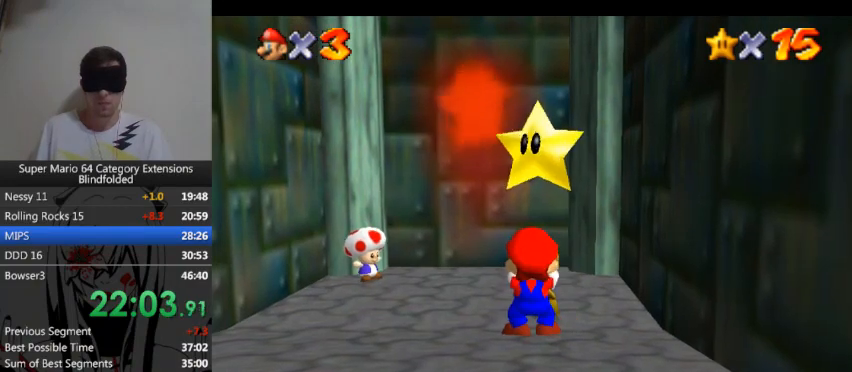
{"buttons": [], "left_stick": "center", "right_stick": "center", "button_events": []}
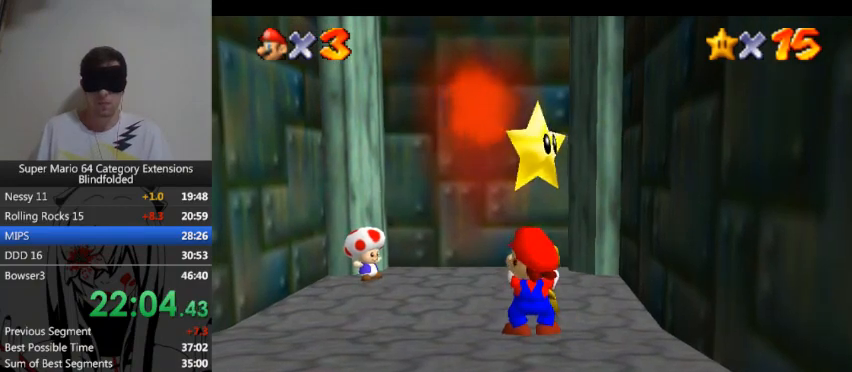
{"buttons": [], "left_stick": "down-right", "right_stick": "center", "button_events": [[67, "START", "down"], [267, "START", "up"]]}
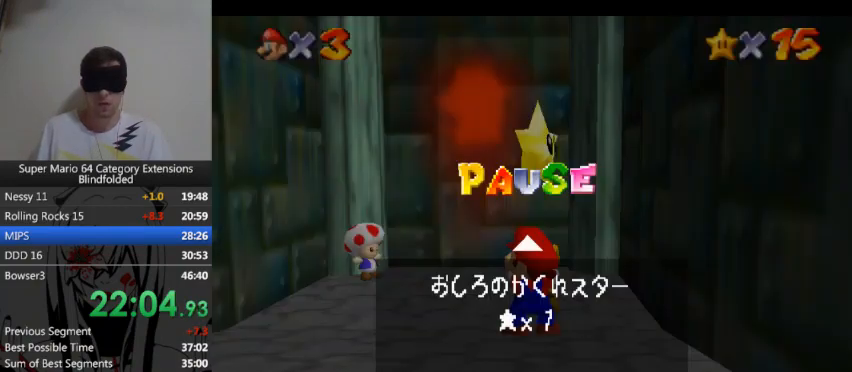
{"buttons": [], "left_stick": "down-right", "right_stick": "center", "button_events": []}
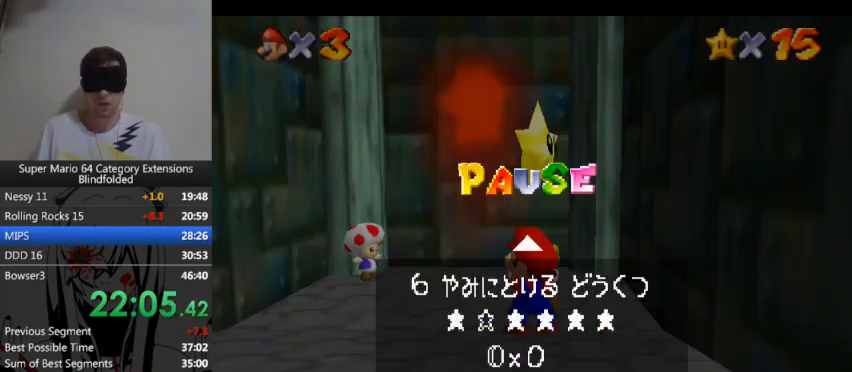
{"buttons": ["L3"], "left_stick": "right", "right_stick": "center", "button_events": [[100, "L3", "down"]]}
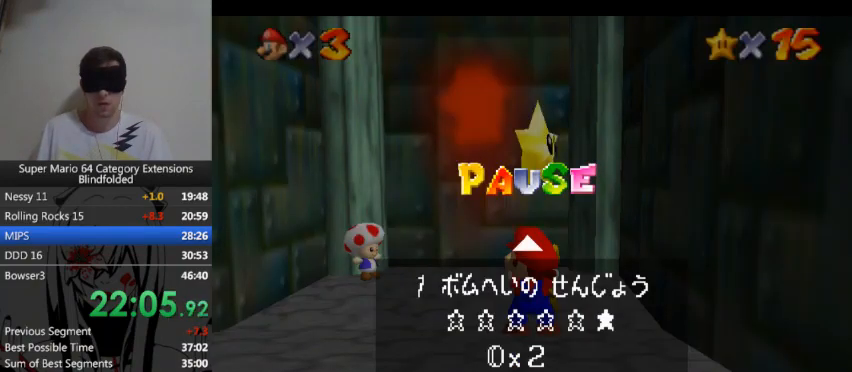
{"buttons": ["L3"], "left_stick": "down", "right_stick": "center", "button_events": []}
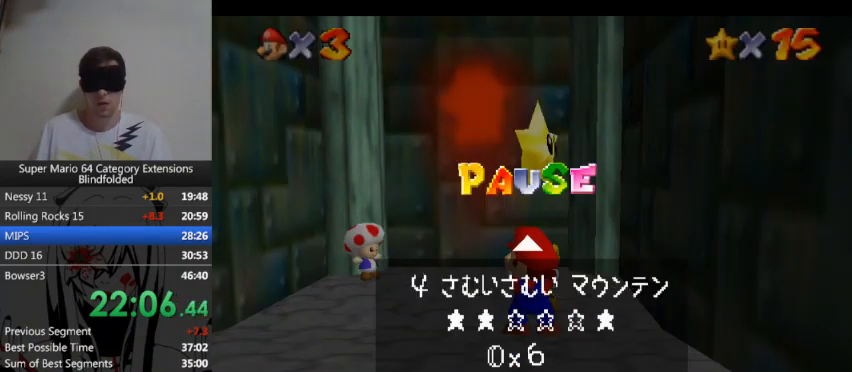
{"buttons": ["L3"], "left_stick": "down-right", "right_stick": "center", "button_events": []}
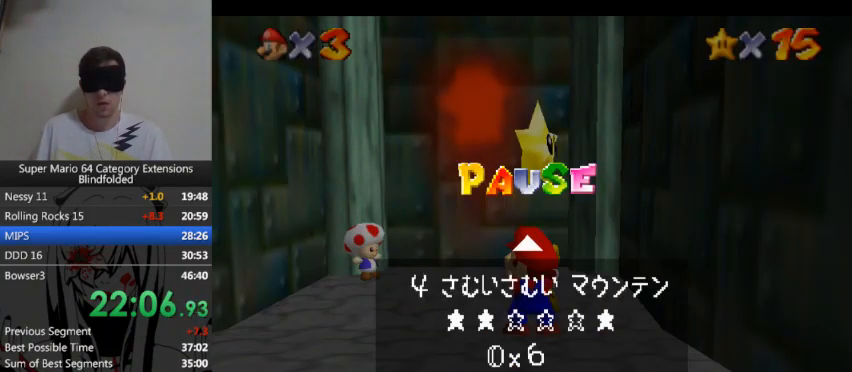
{"buttons": ["L3"], "left_stick": "down-right", "right_stick": "center", "button_events": []}
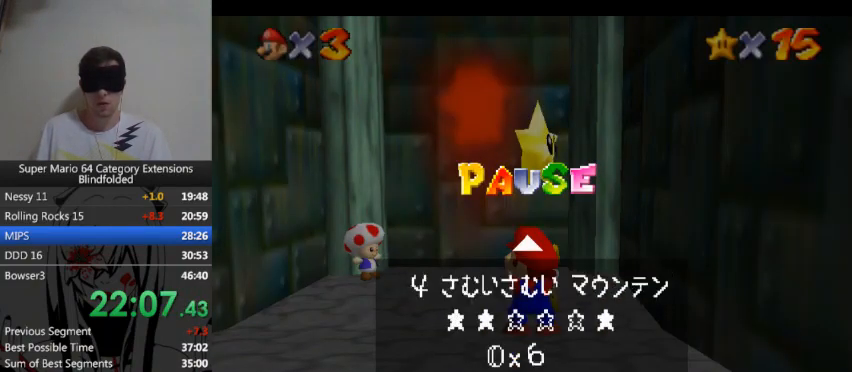
{"buttons": ["L3"], "left_stick": "down-right", "right_stick": "center", "button_events": []}
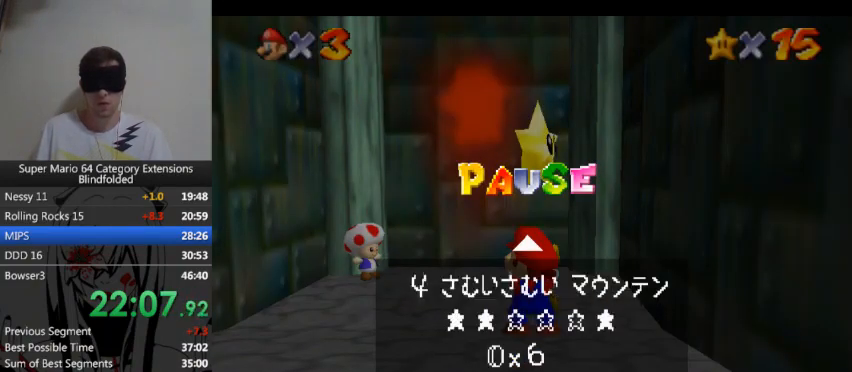
{"buttons": ["L3"], "left_stick": "down-right", "right_stick": "center", "button_events": [[200, "START", "down"], [367, "START", "up"]]}
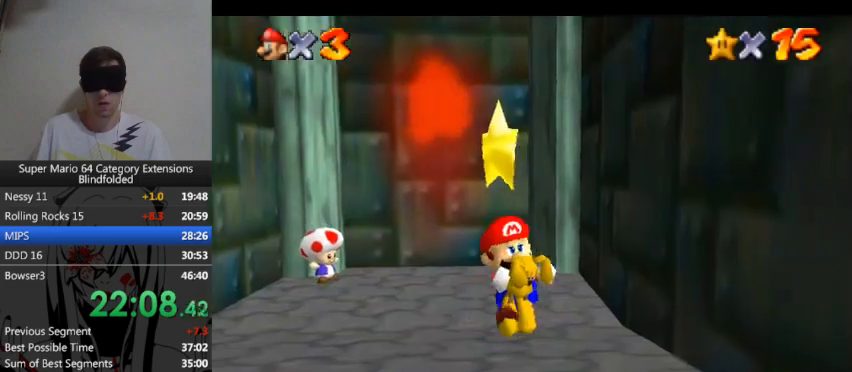
{"buttons": ["L3"], "left_stick": "down-right", "right_stick": "center", "button_events": []}
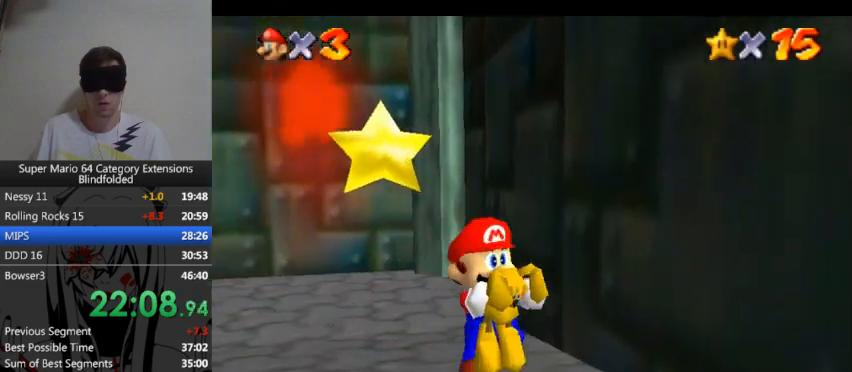
{"buttons": ["L3"], "left_stick": "down-right", "right_stick": "center", "button_events": []}
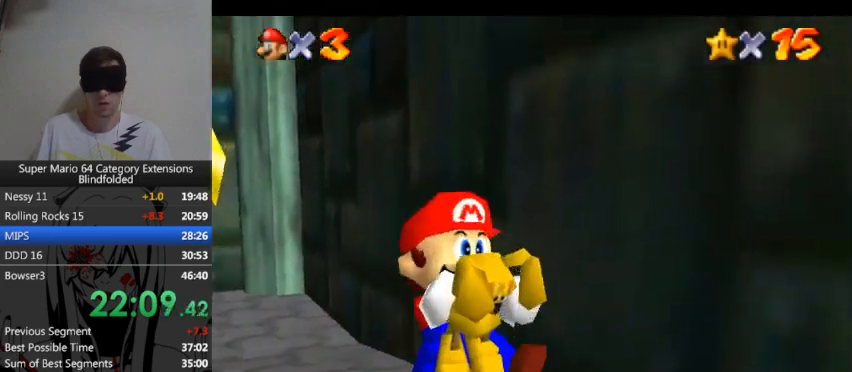
{"buttons": ["L3"], "left_stick": "down-right", "right_stick": "center", "button_events": []}
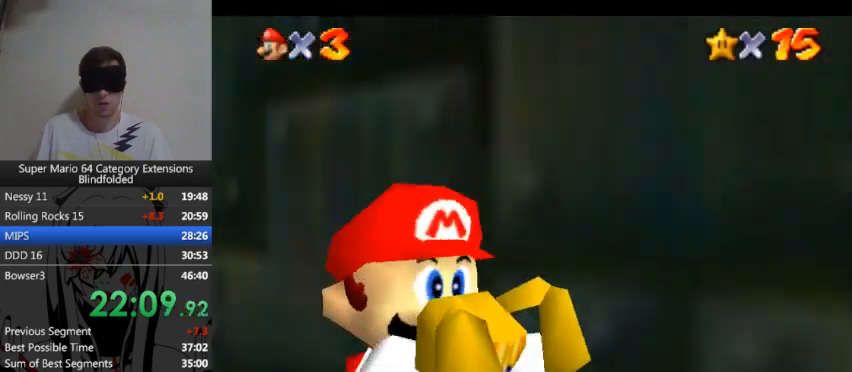
{"buttons": ["L3"], "left_stick": "down-right", "right_stick": "center", "button_events": []}
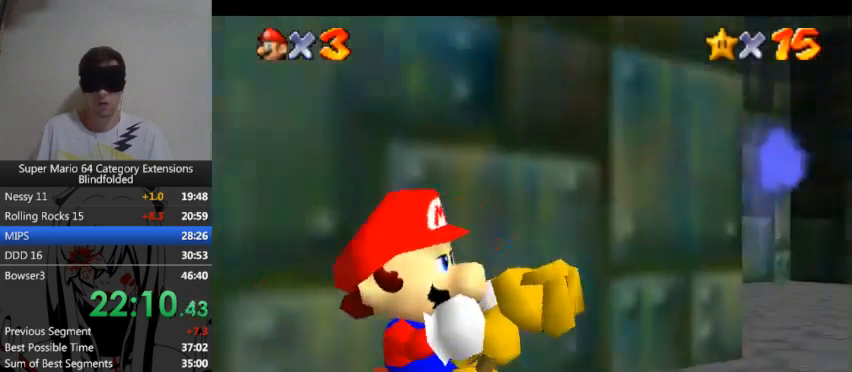
{"buttons": ["L3"], "left_stick": "down-right", "right_stick": "center", "button_events": []}
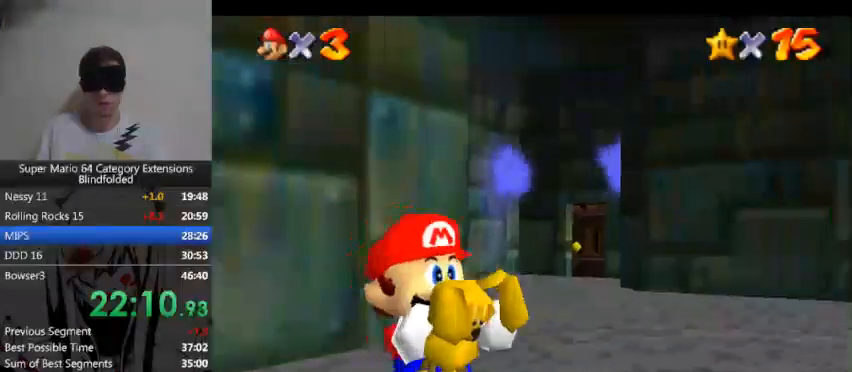
{"buttons": [], "left_stick": "up", "right_stick": "center", "button_events": [[100, "START", "down"], [233, "START", "up"], [267, "L3", "up"]]}
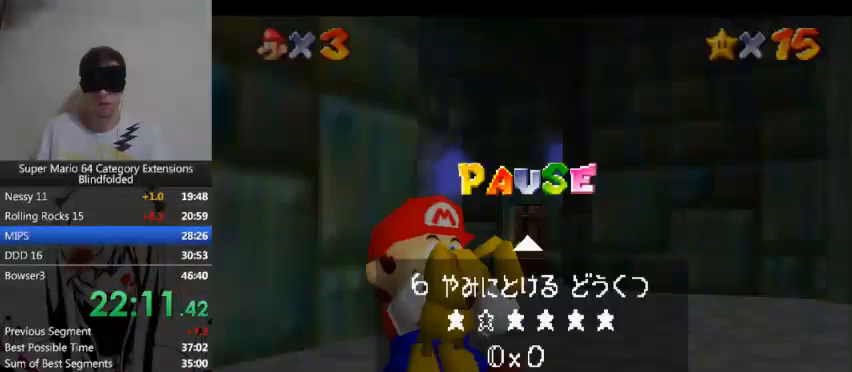
{"buttons": [], "left_stick": "up", "right_stick": "center", "button_events": []}
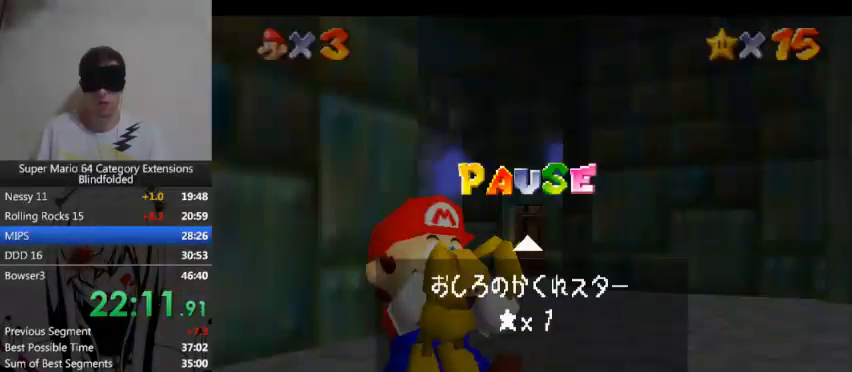
{"buttons": [], "left_stick": "up", "right_stick": "center", "button_events": []}
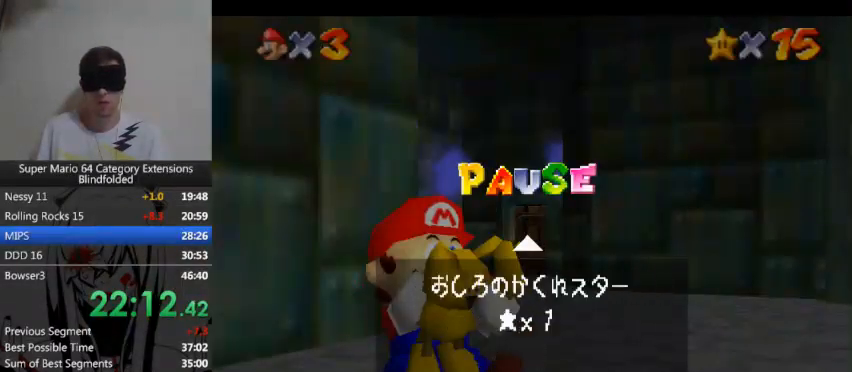
{"buttons": [], "left_stick": "up", "right_stick": "center", "button_events": []}
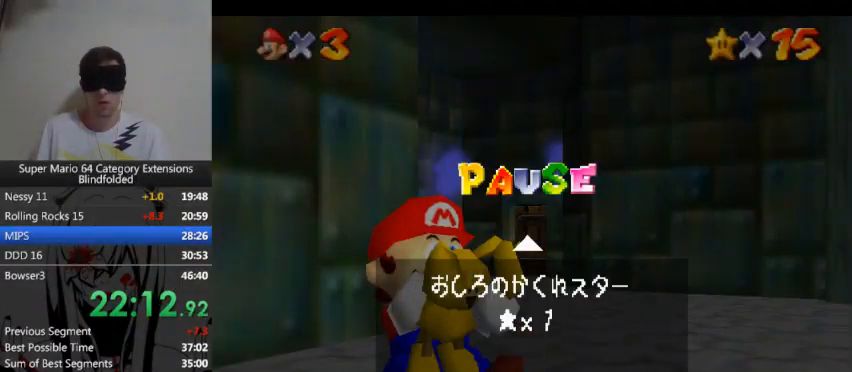
{"buttons": [], "left_stick": "up", "right_stick": "center", "button_events": [[100, "START", "down"], [267, "START", "up"]]}
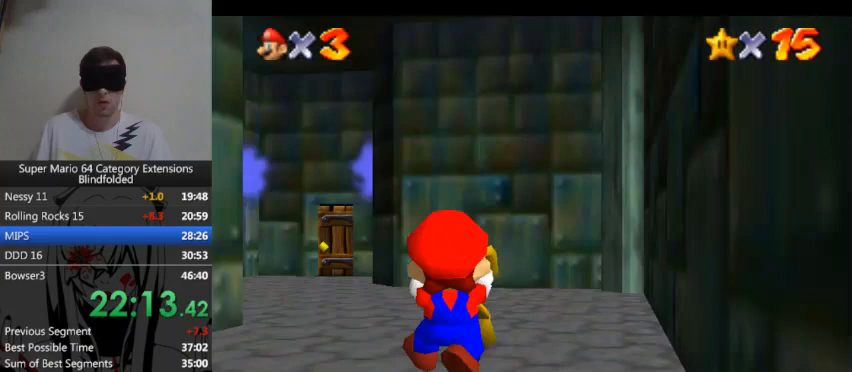
{"buttons": [], "left_stick": "up", "right_stick": "center", "button_events": []}
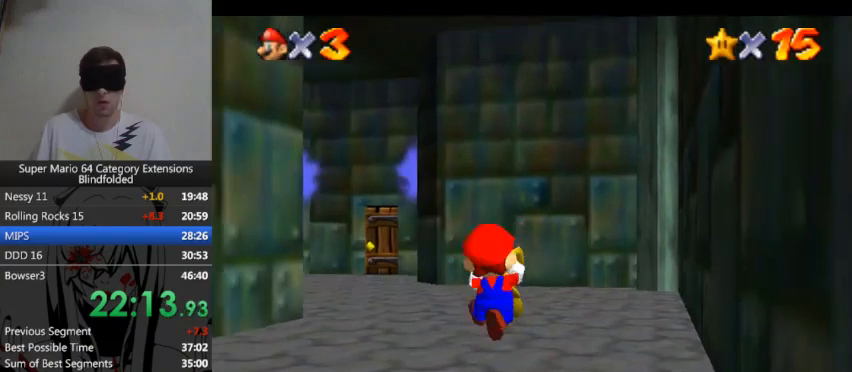
{"buttons": [], "left_stick": "up", "right_stick": "center", "button_events": []}
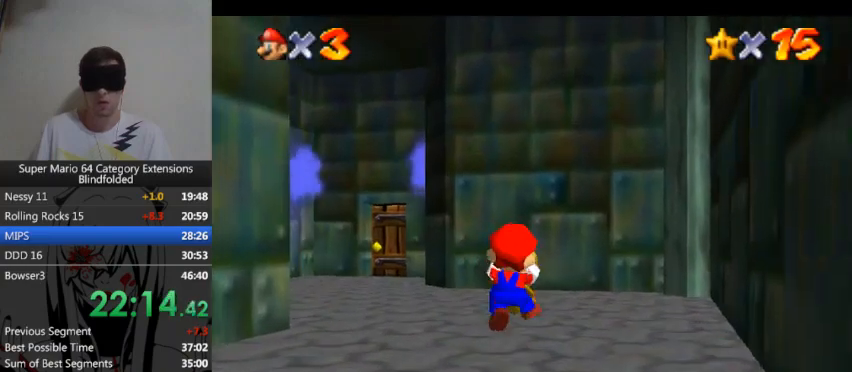
{"buttons": [], "left_stick": "up", "right_stick": "center", "button_events": []}
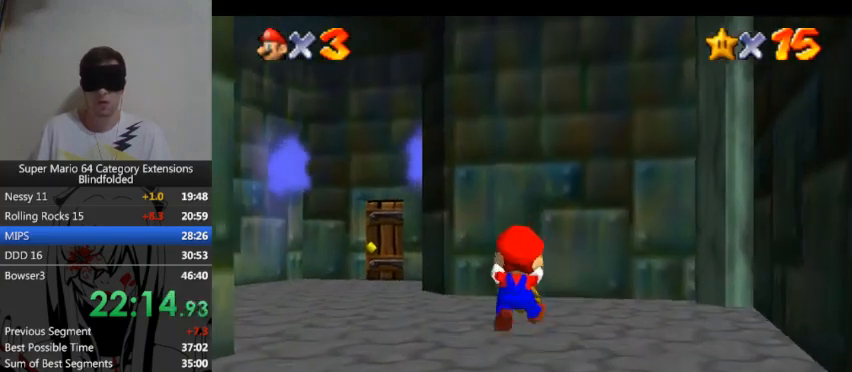
{"buttons": [], "left_stick": "up", "right_stick": "center", "button_events": []}
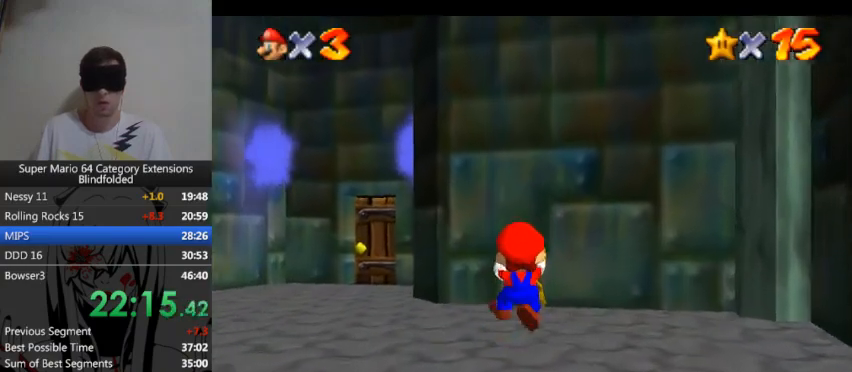
{"buttons": [], "left_stick": "up", "right_stick": "center", "button_events": []}